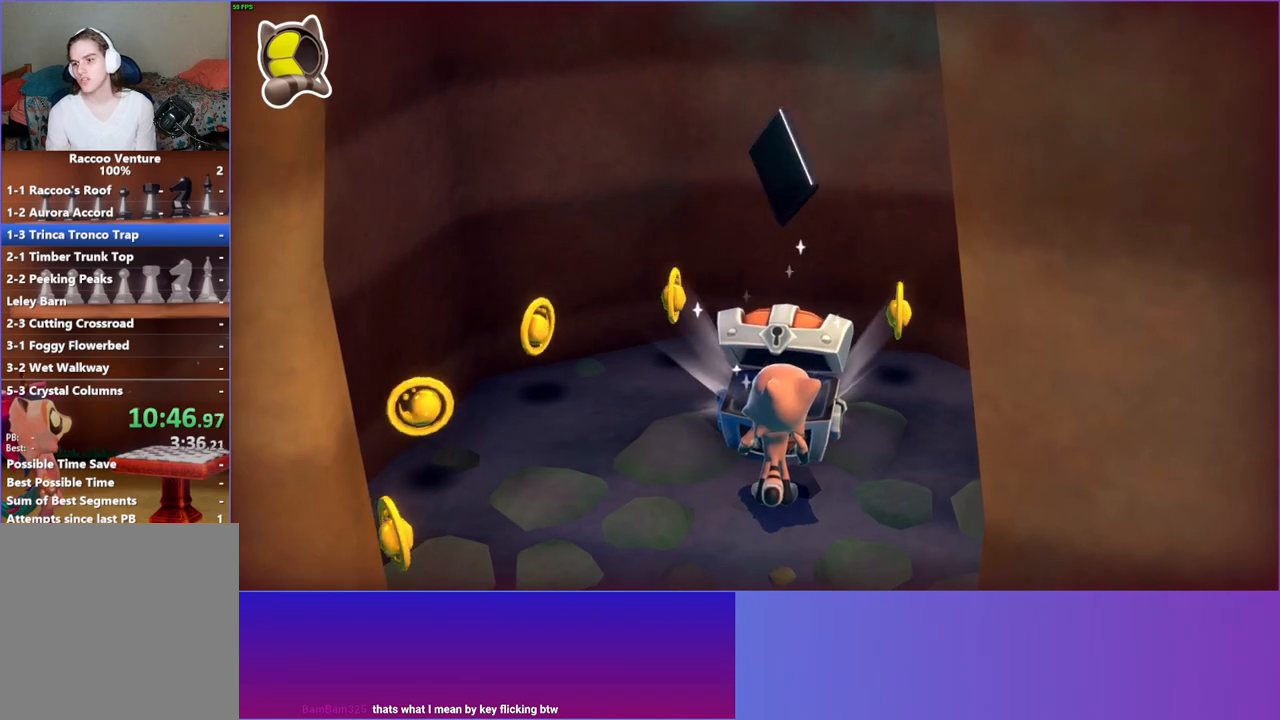
Gameplay with a controller (Xbox layout); each line is a JSON object with the inputs held at the frame after it. "events" lists button and stick changes between this image and that frame as [ms after this image, input, new state], when the widget could be followed in between. Not read: L3 R3.
{"buttons": [], "left_stick": "center", "right_stick": "center", "events": [[33, "A", "down"], [133, "A", "up"], [217, "left_stick", "up"], [250, "A", "down"], [350, "A", "up"], [433, "left_stick", "center"]]}
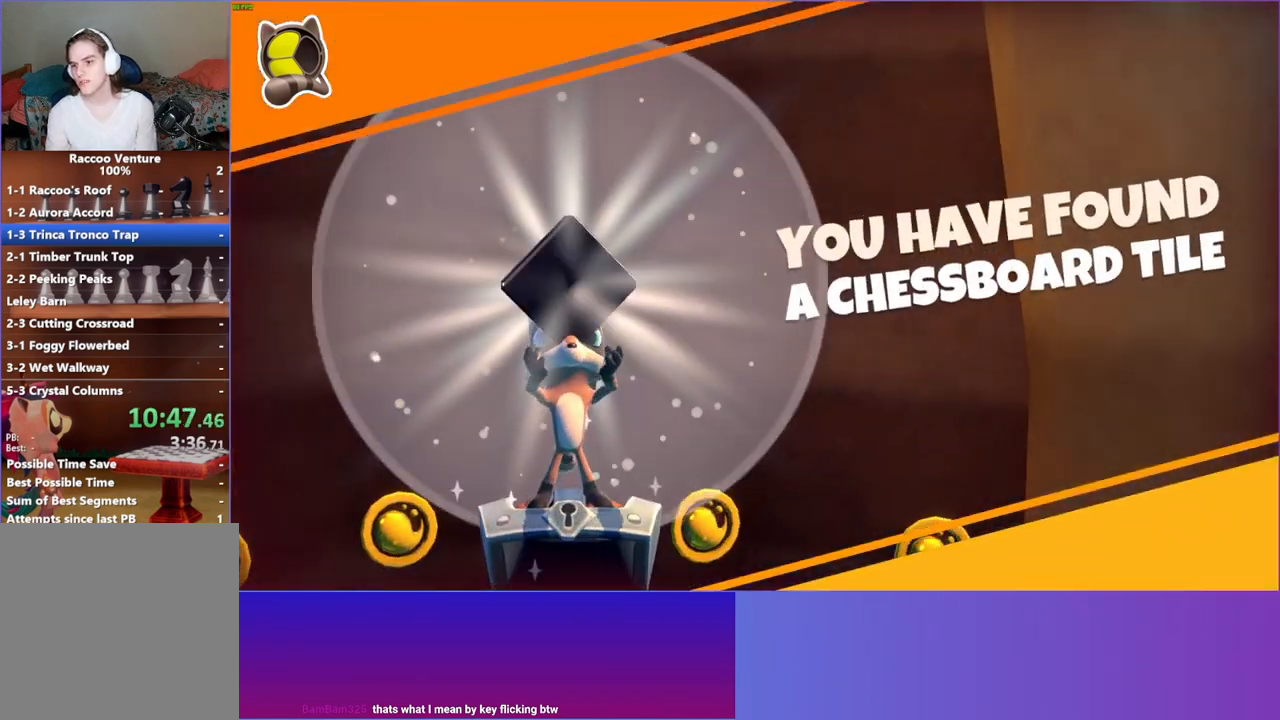
{"buttons": [], "left_stick": "down", "right_stick": "center", "events": [[183, "Y", "down"], [300, "Y", "up"], [483, "left_stick", "down"]]}
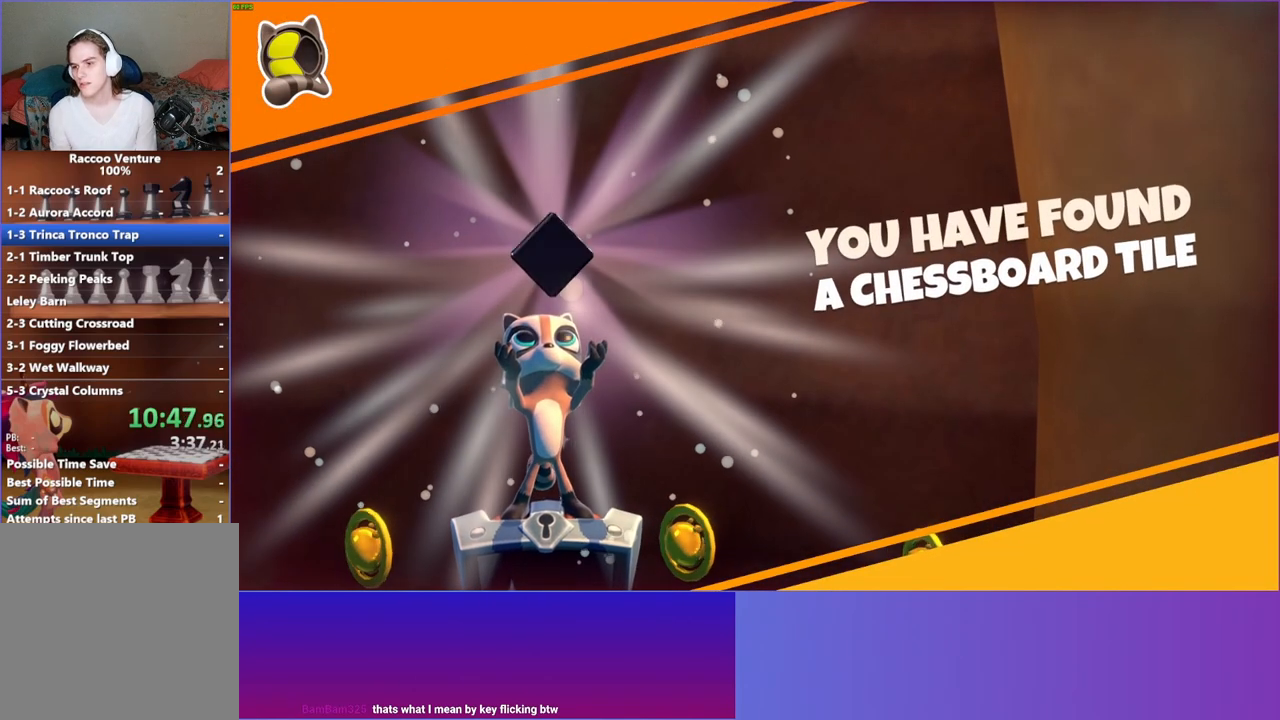
{"buttons": [], "left_stick": "down", "right_stick": "center", "events": []}
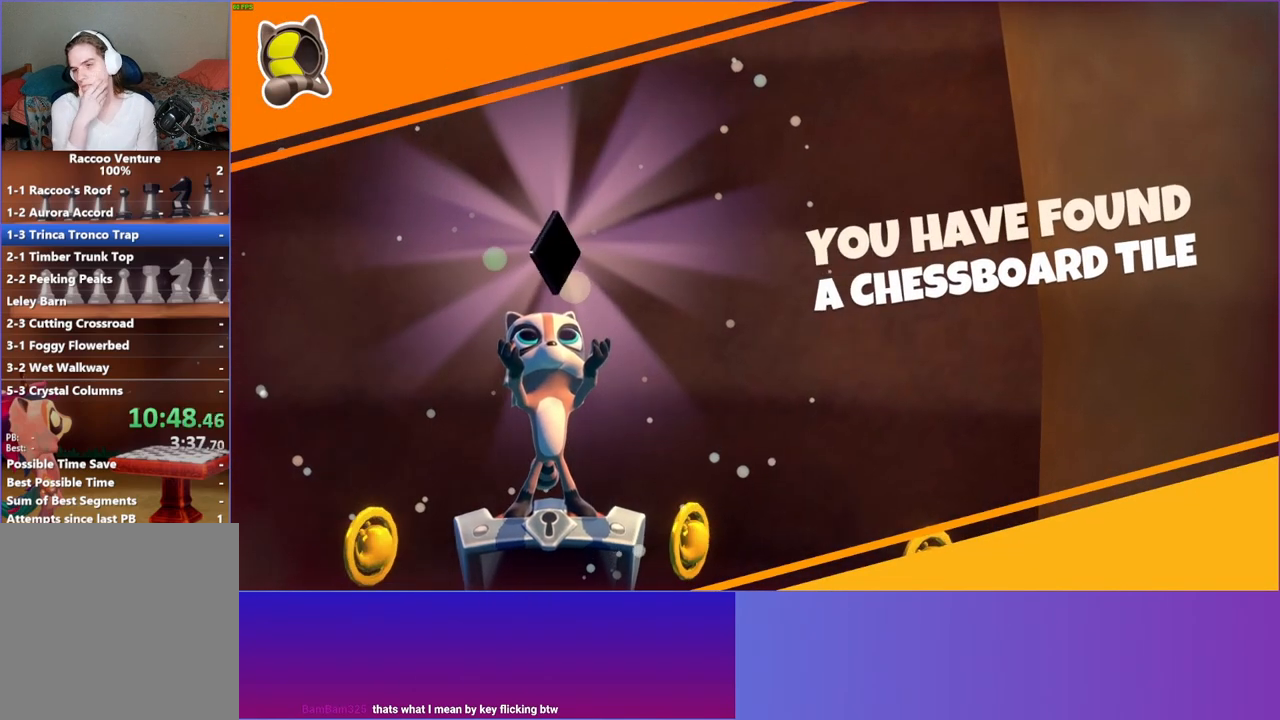
{"buttons": [], "left_stick": "down", "right_stick": "center", "events": []}
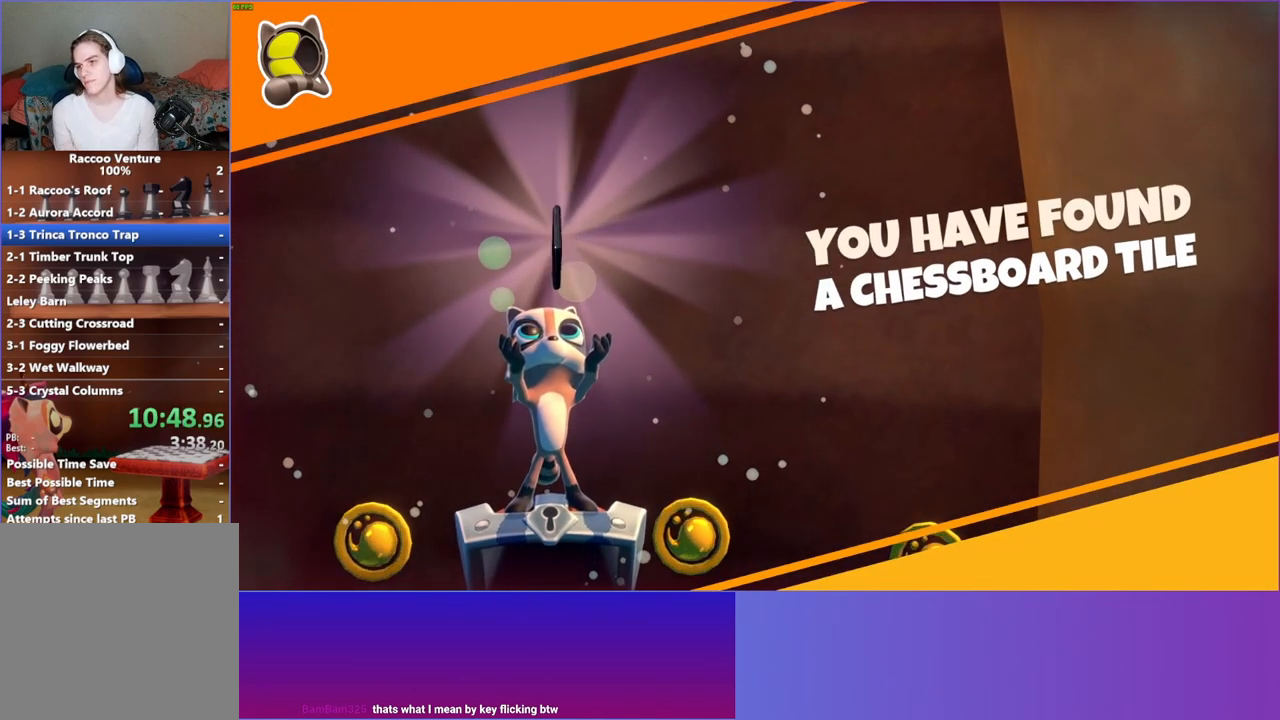
{"buttons": [], "left_stick": "down", "right_stick": "center", "events": []}
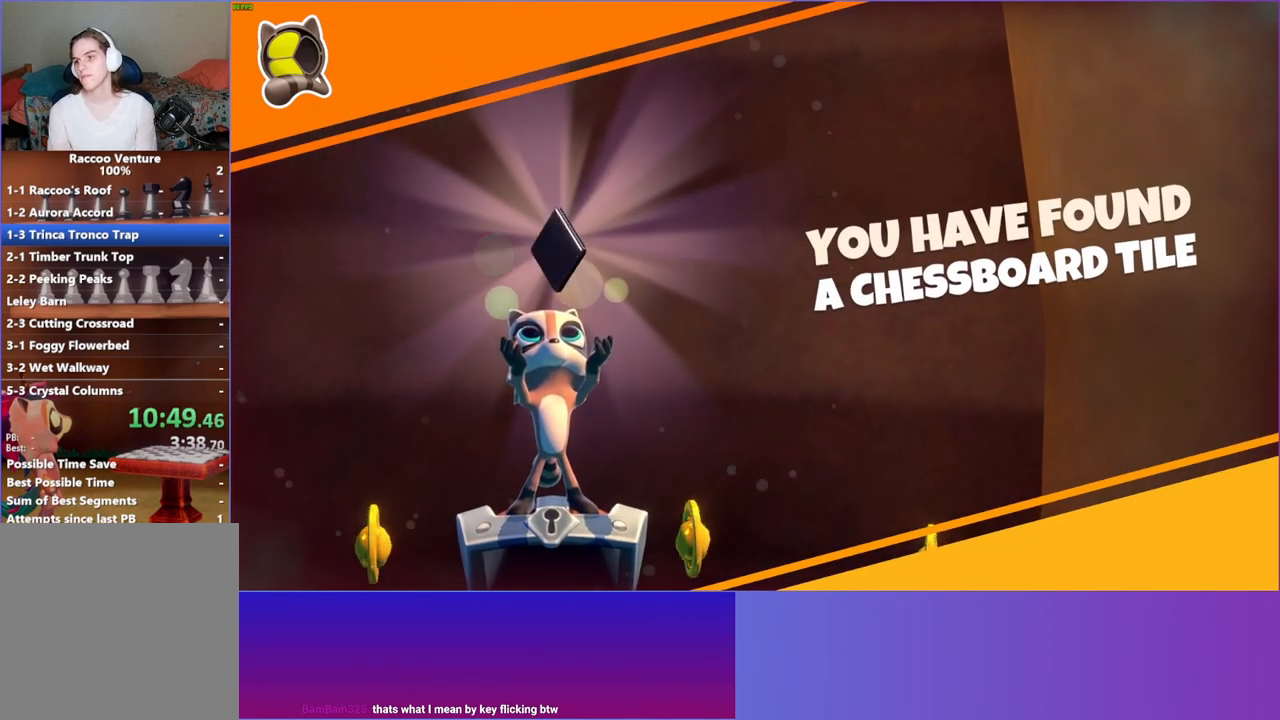
{"buttons": [], "left_stick": "down", "right_stick": "center", "events": [[267, "Y", "down"], [400, "Y", "up"]]}
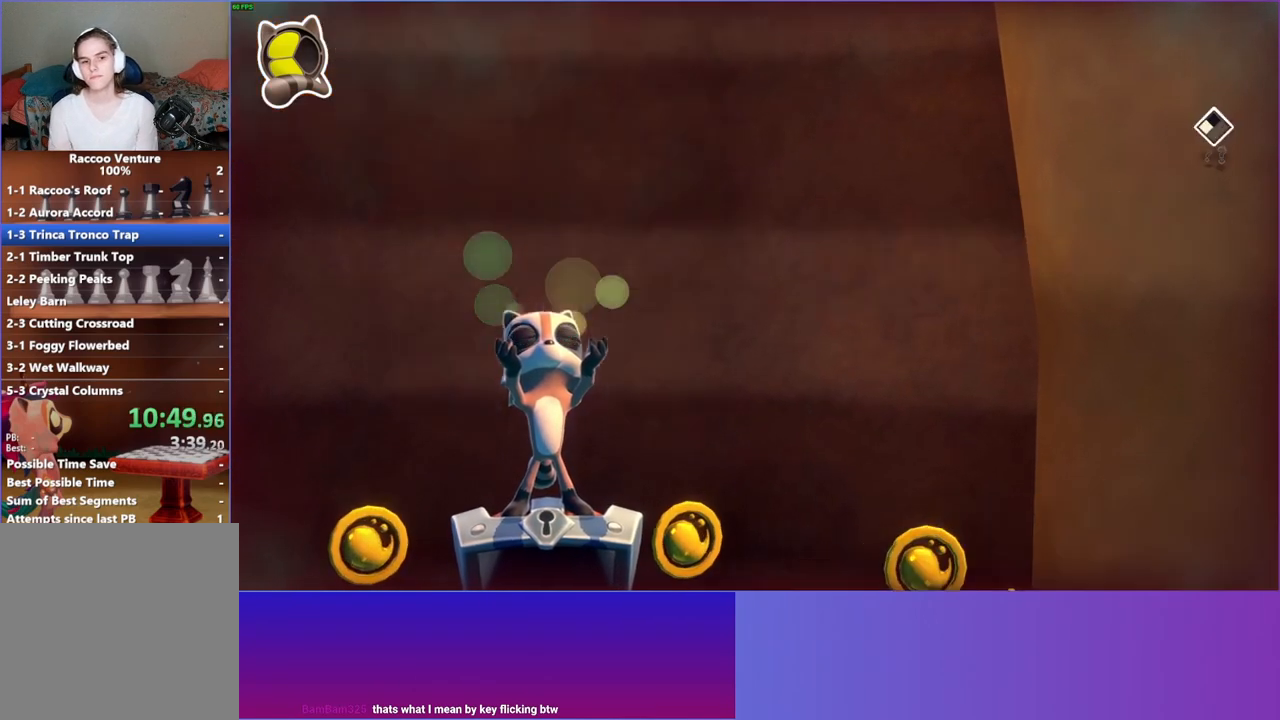
{"buttons": [], "left_stick": "down-right", "right_stick": "center", "events": [[383, "left_stick", "down-right"]]}
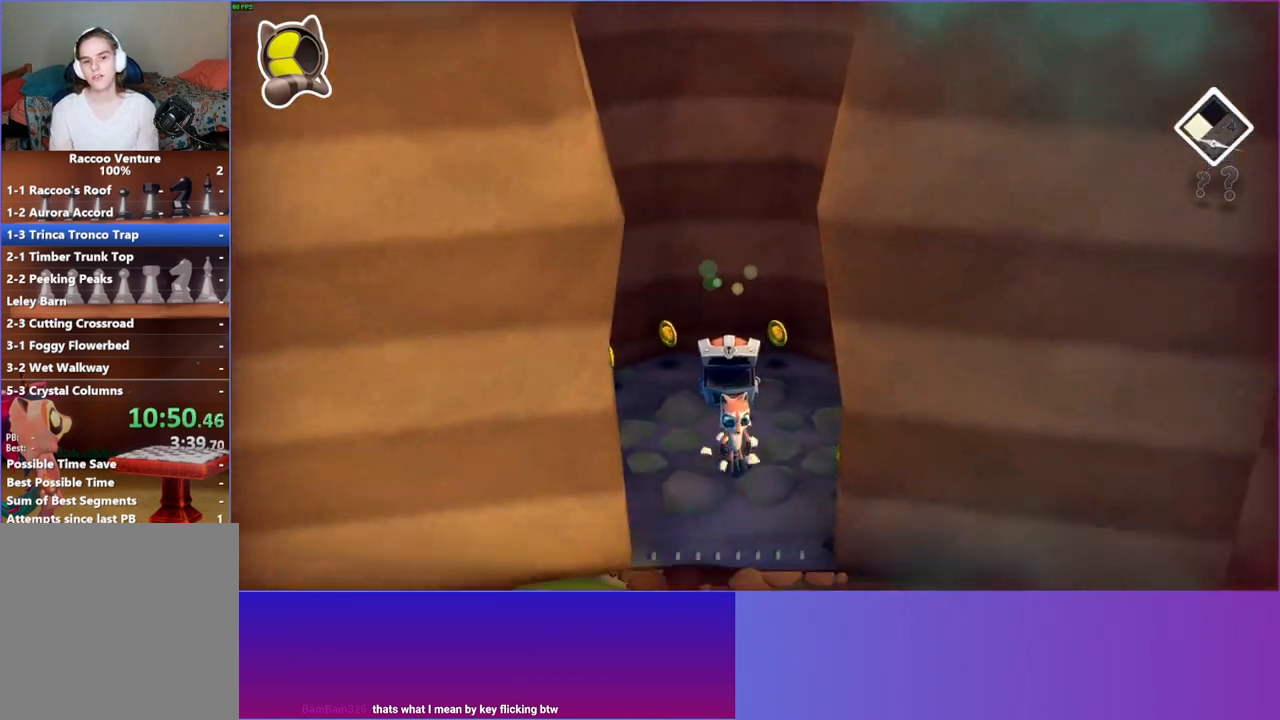
{"buttons": [], "left_stick": "down-right", "right_stick": "center", "events": []}
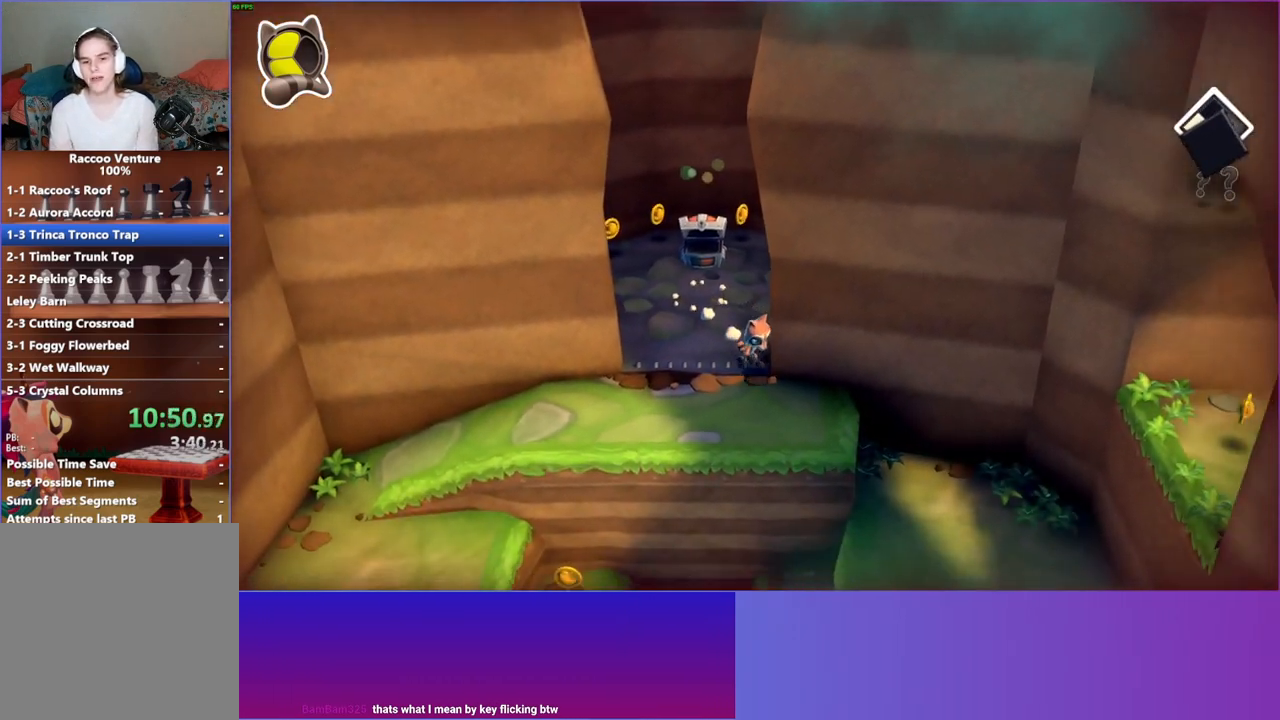
{"buttons": [], "left_stick": "right", "right_stick": "center", "events": [[250, "left_stick", "right"]]}
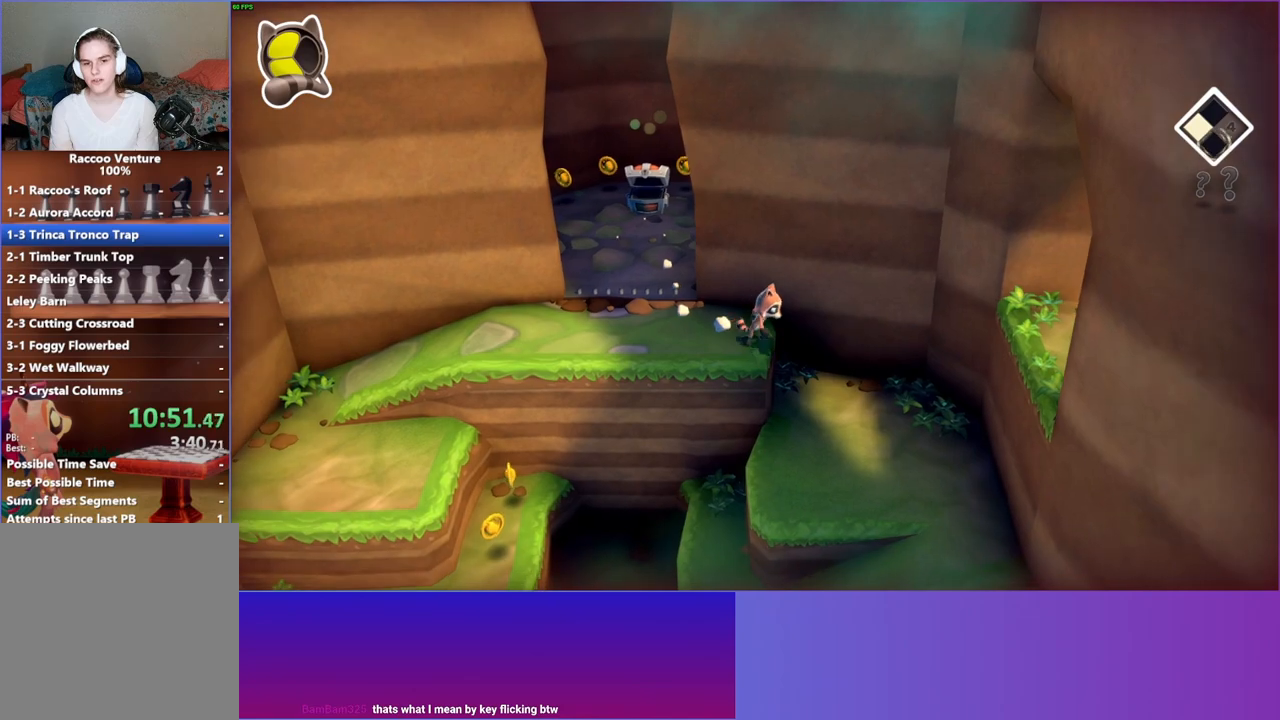
{"buttons": [], "left_stick": "right", "right_stick": "center", "events": []}
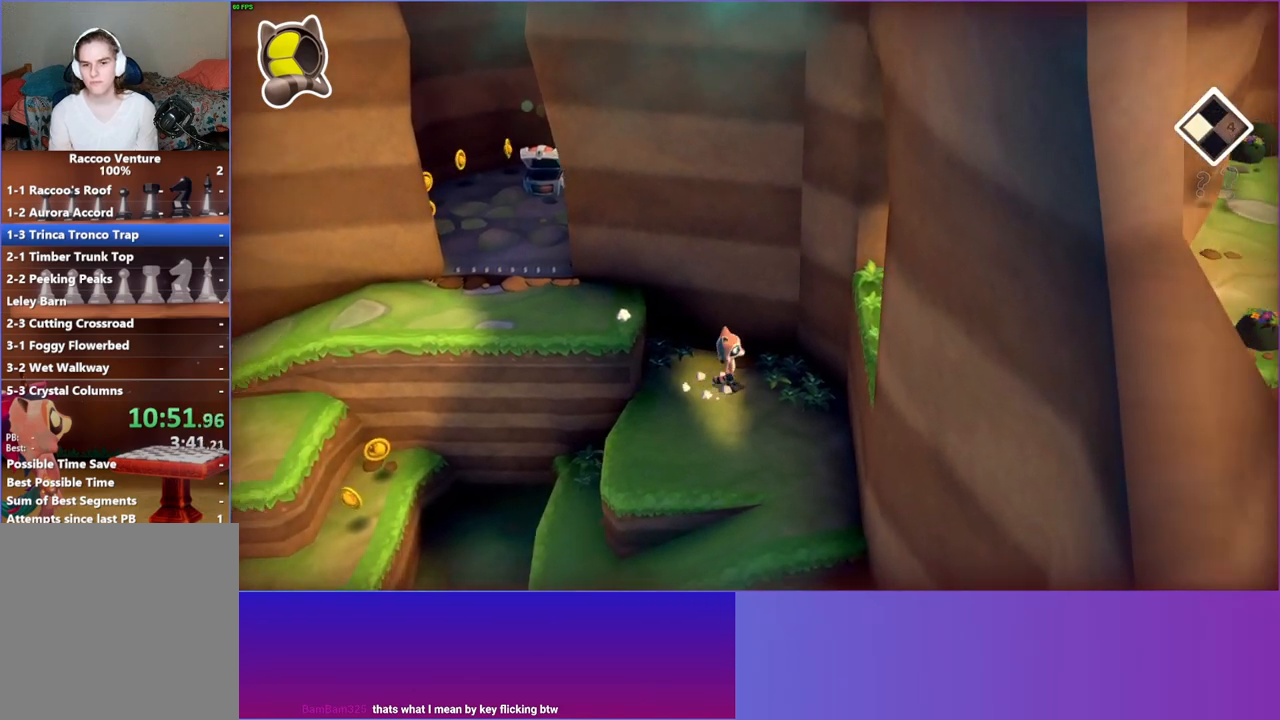
{"buttons": [], "left_stick": "right", "right_stick": "center", "events": [[17, "A", "down"], [300, "A", "up"], [433, "Y", "down"], [500, "Y", "up"]]}
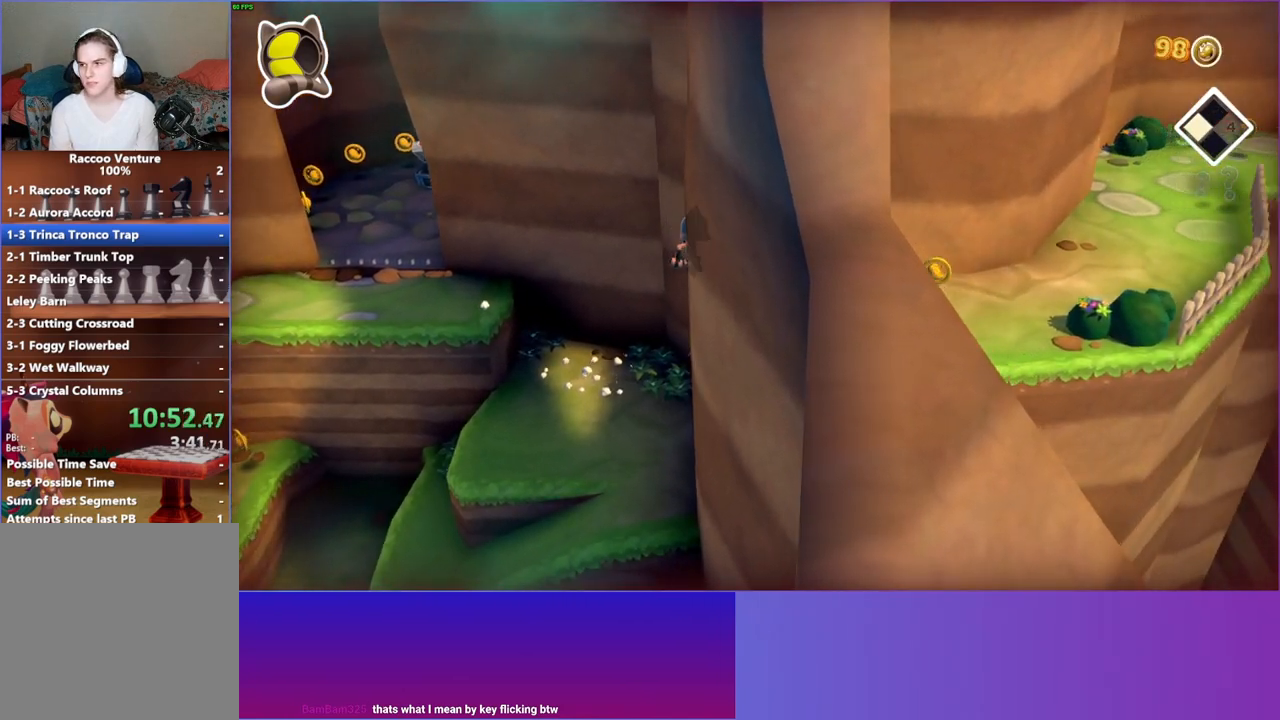
{"buttons": [], "left_stick": "right", "right_stick": "center", "events": []}
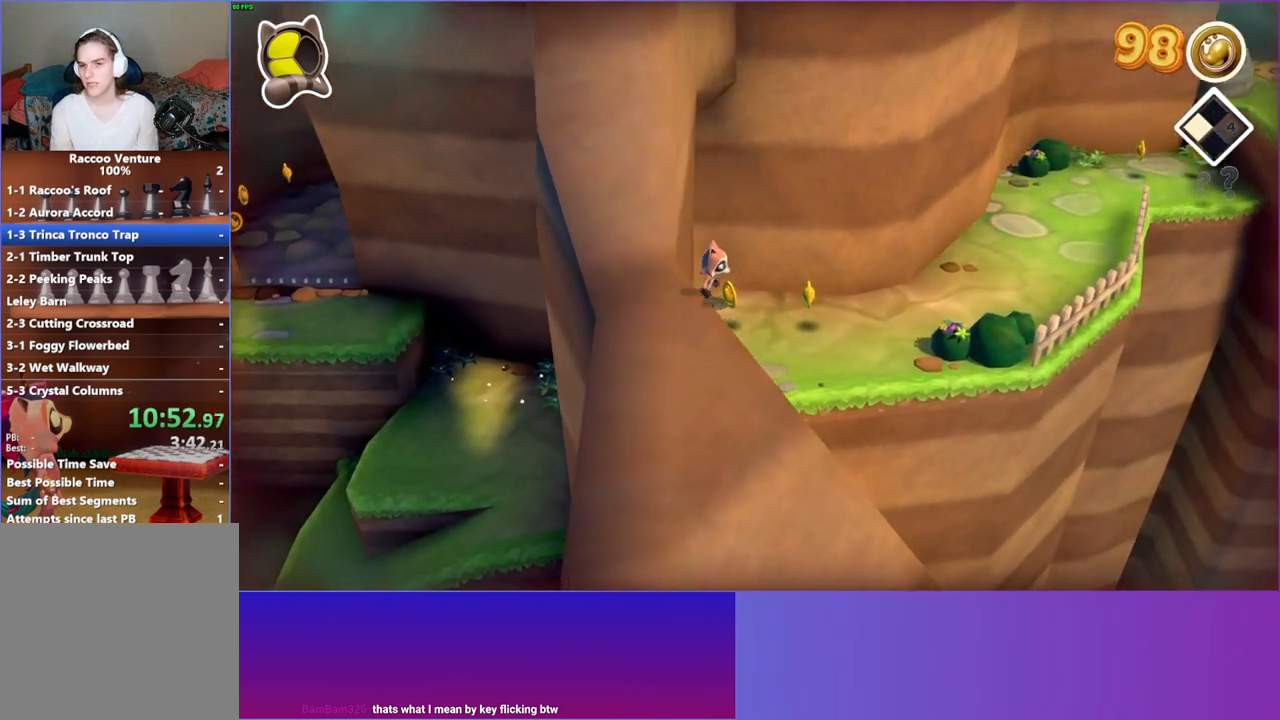
{"buttons": [], "left_stick": "up-right", "right_stick": "center", "events": [[233, "left_stick", "up-right"]]}
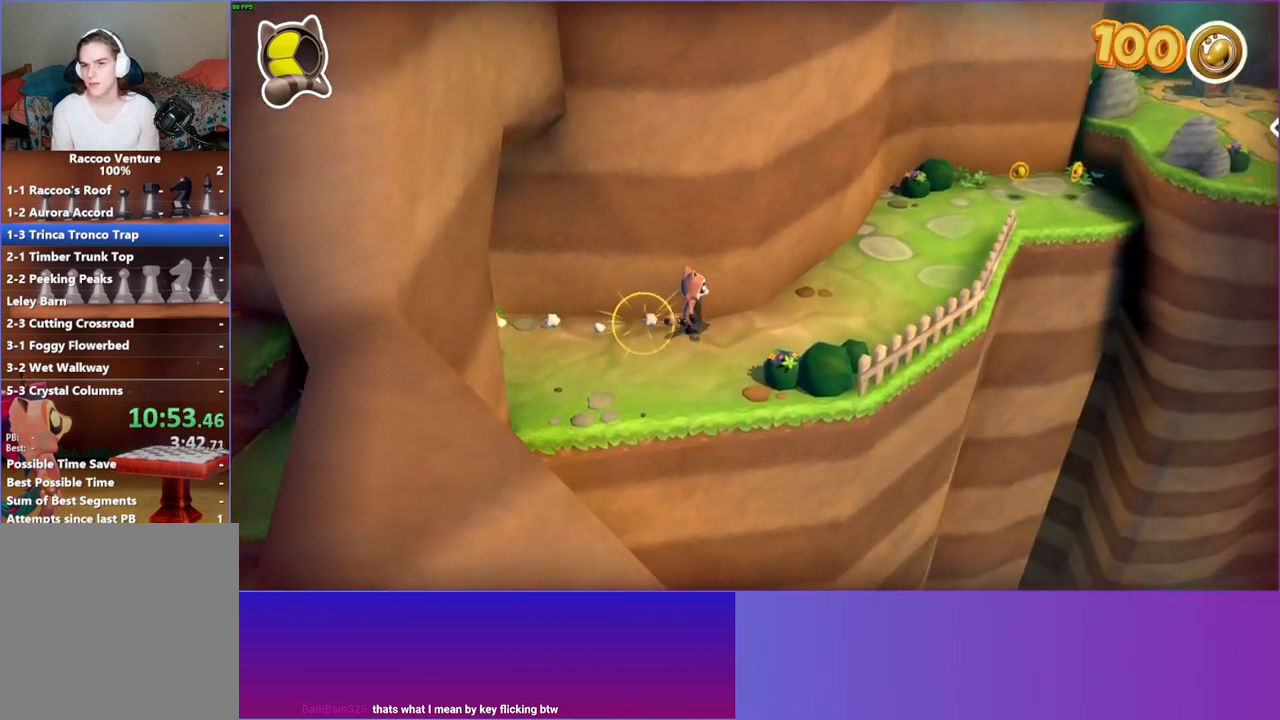
{"buttons": [], "left_stick": "up-right", "right_stick": "center", "events": [[200, "Y", "down"], [350, "Y", "up"]]}
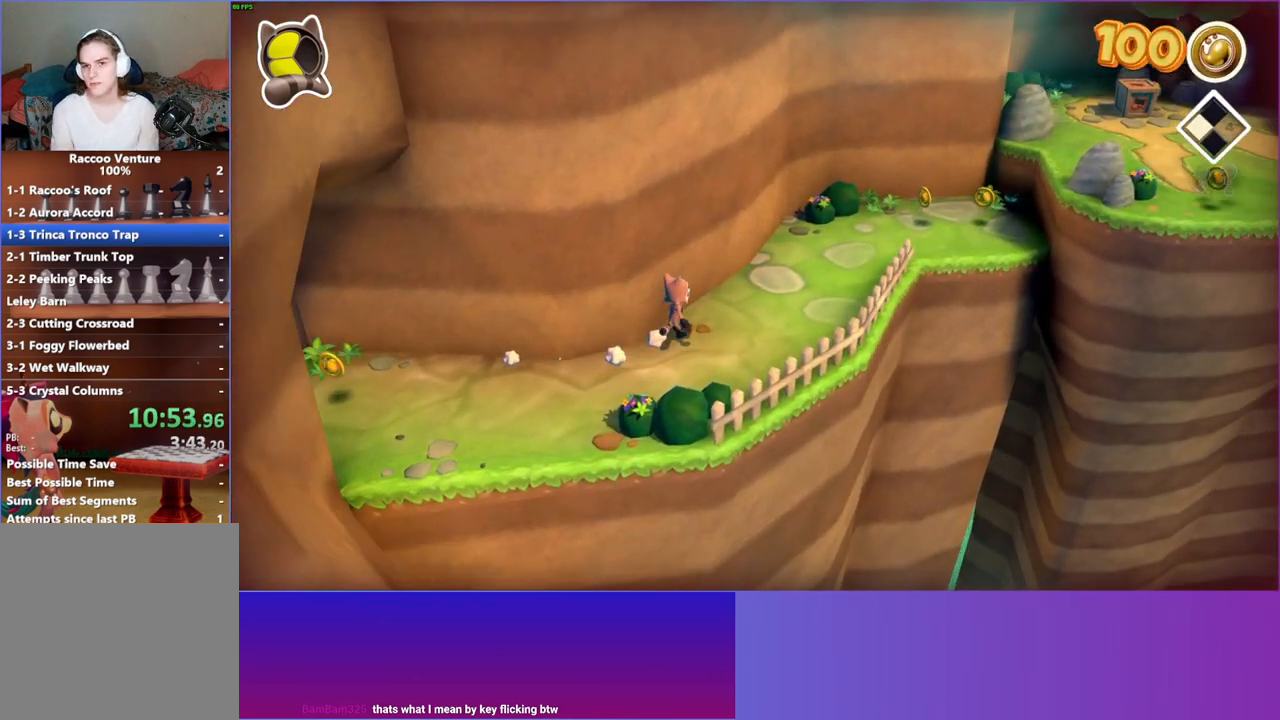
{"buttons": [], "left_stick": "up-right", "right_stick": "center", "events": []}
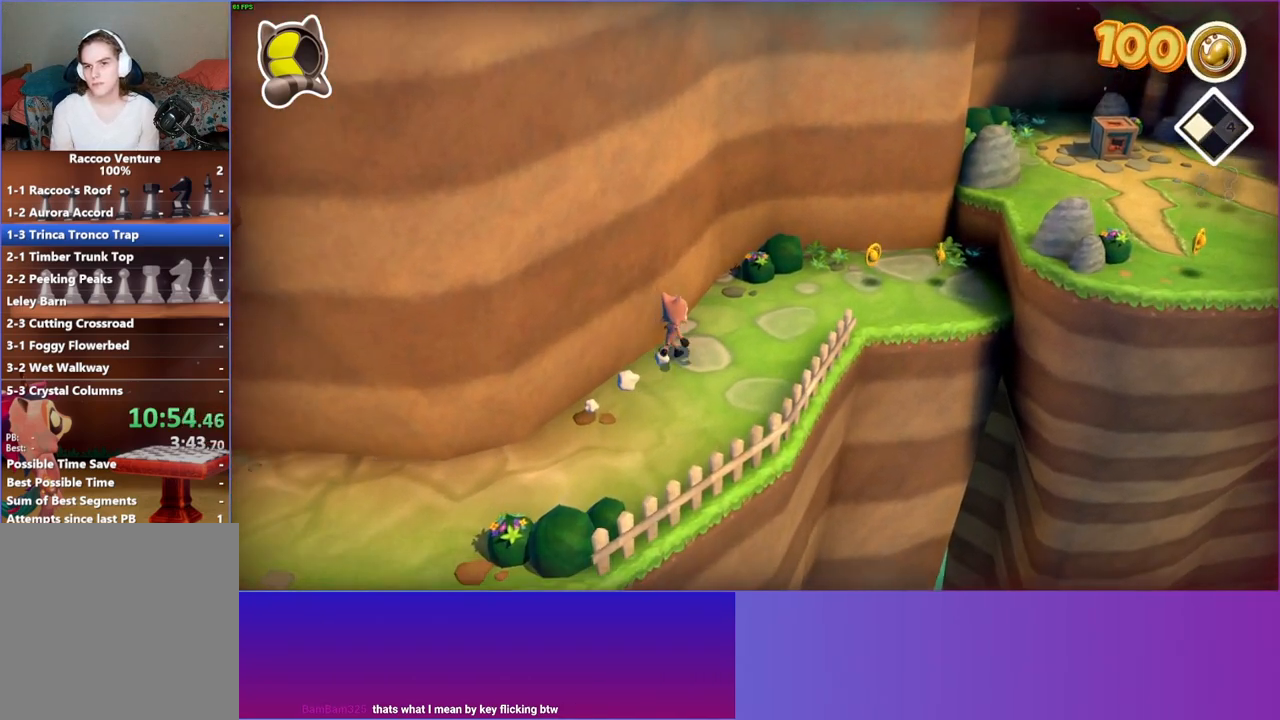
{"buttons": [], "left_stick": "right", "right_stick": "center", "events": [[450, "left_stick", "right"]]}
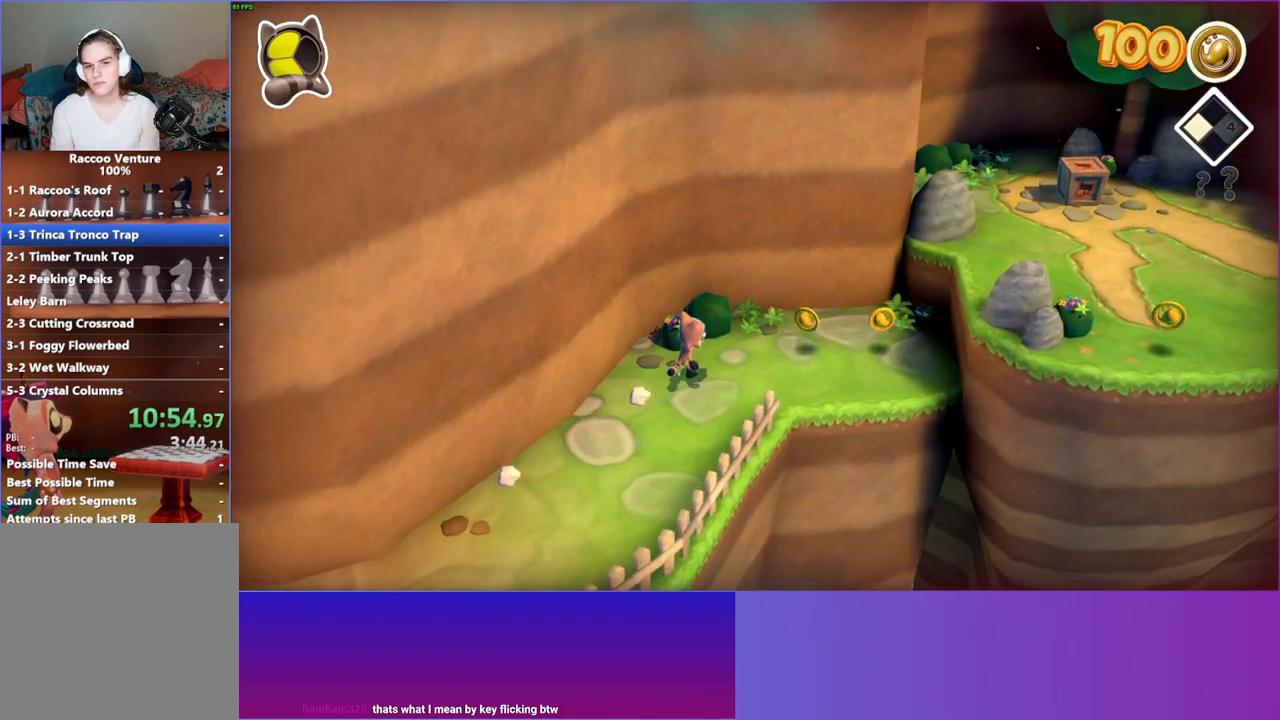
{"buttons": [], "left_stick": "right", "right_stick": "center", "events": []}
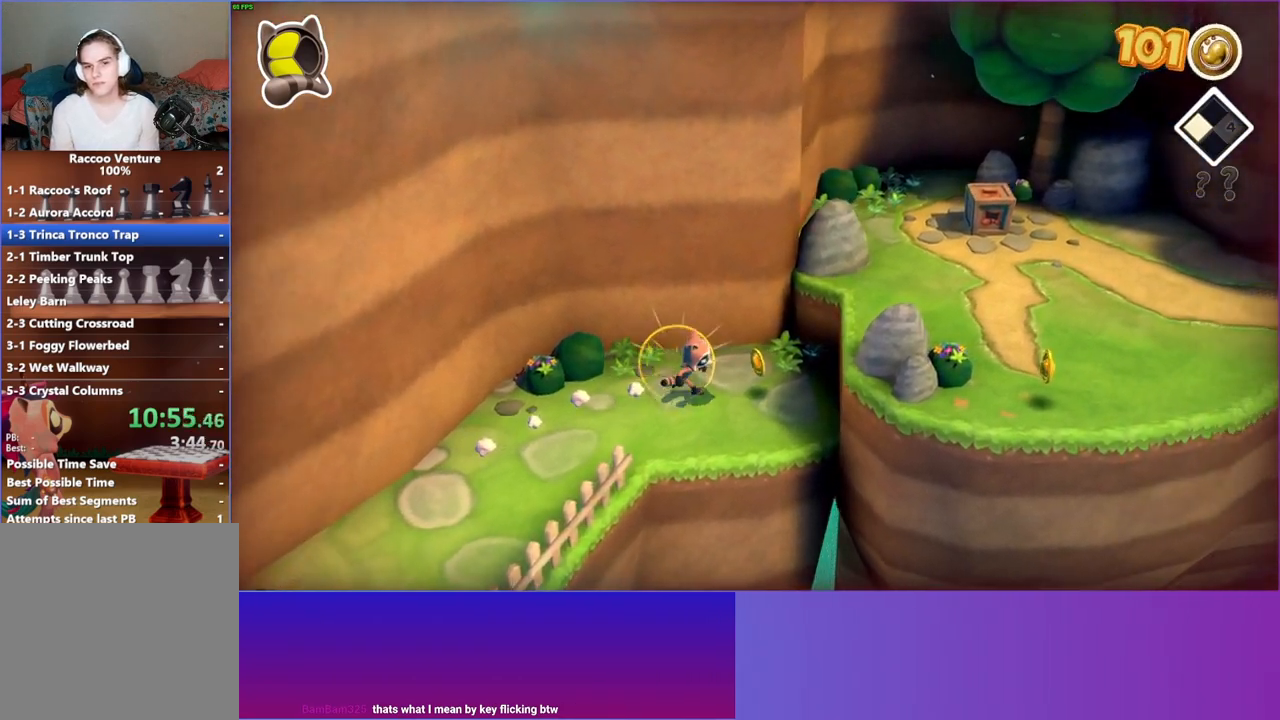
{"buttons": ["Y"], "left_stick": "up-right", "right_stick": "center", "events": [[33, "A", "down"], [300, "A", "up"], [400, "left_stick", "up-right"], [417, "Y", "down"]]}
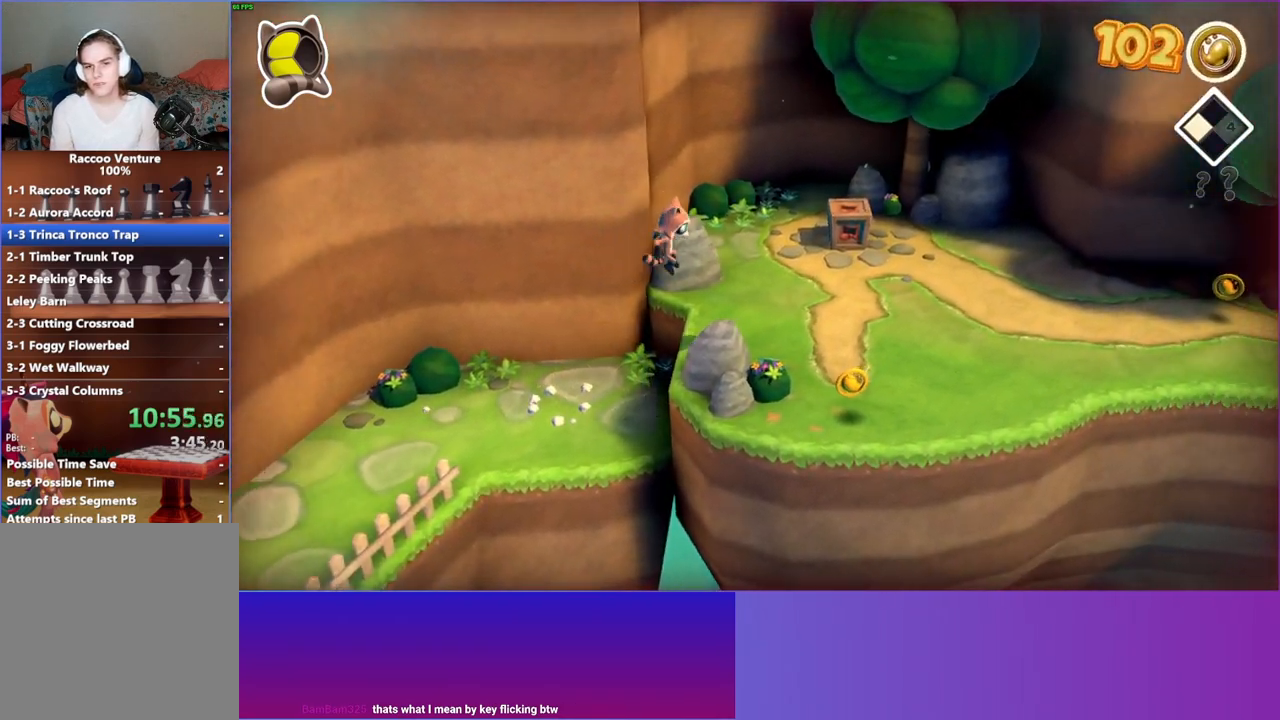
{"buttons": [], "left_stick": "up-right", "right_stick": "center", "events": [[67, "Y", "up"]]}
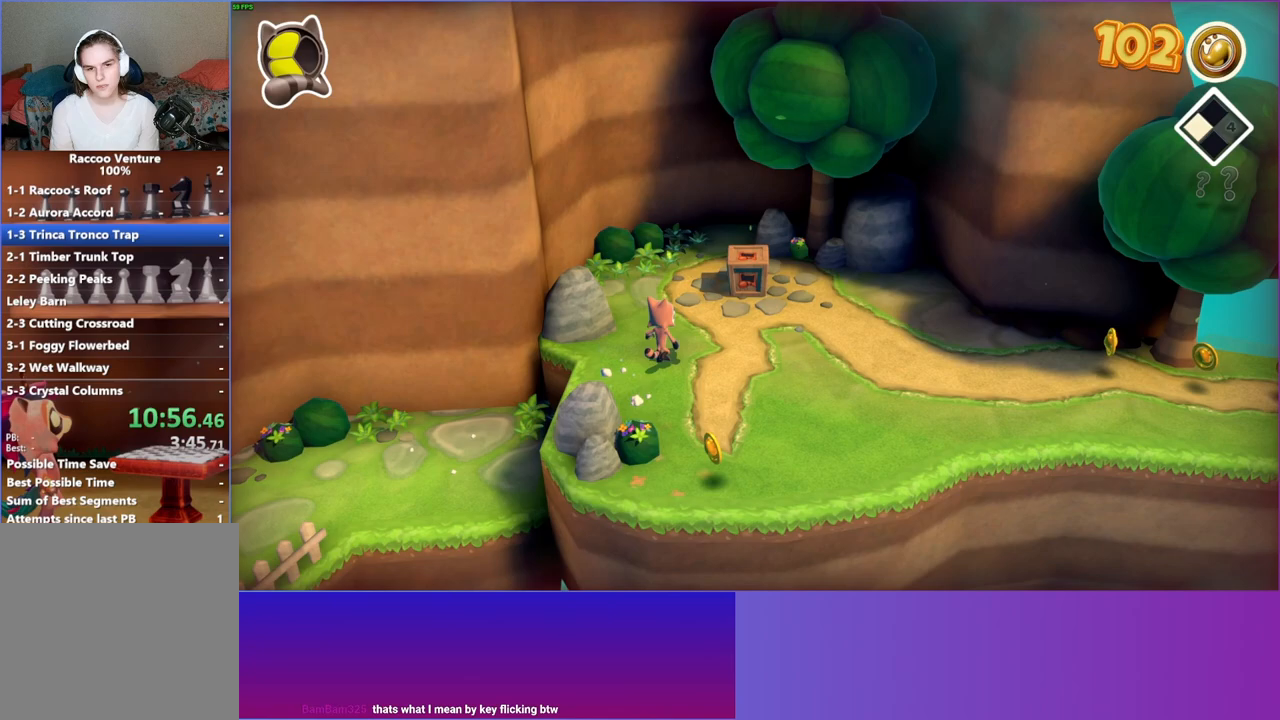
{"buttons": [], "left_stick": "down-right", "right_stick": "center", "events": [[233, "left_stick", "right"], [383, "left_stick", "down-right"]]}
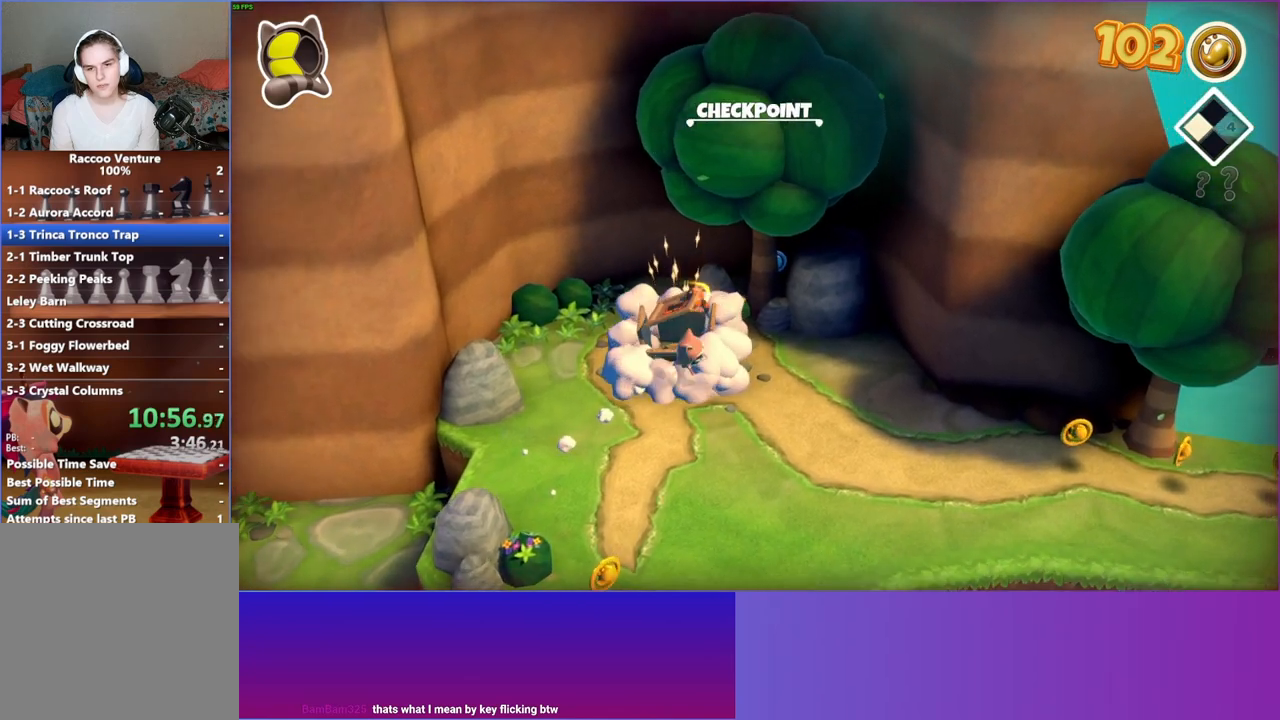
{"buttons": [], "left_stick": "right", "right_stick": "center", "events": [[200, "Y", "down"], [333, "Y", "up"], [350, "left_stick", "right"]]}
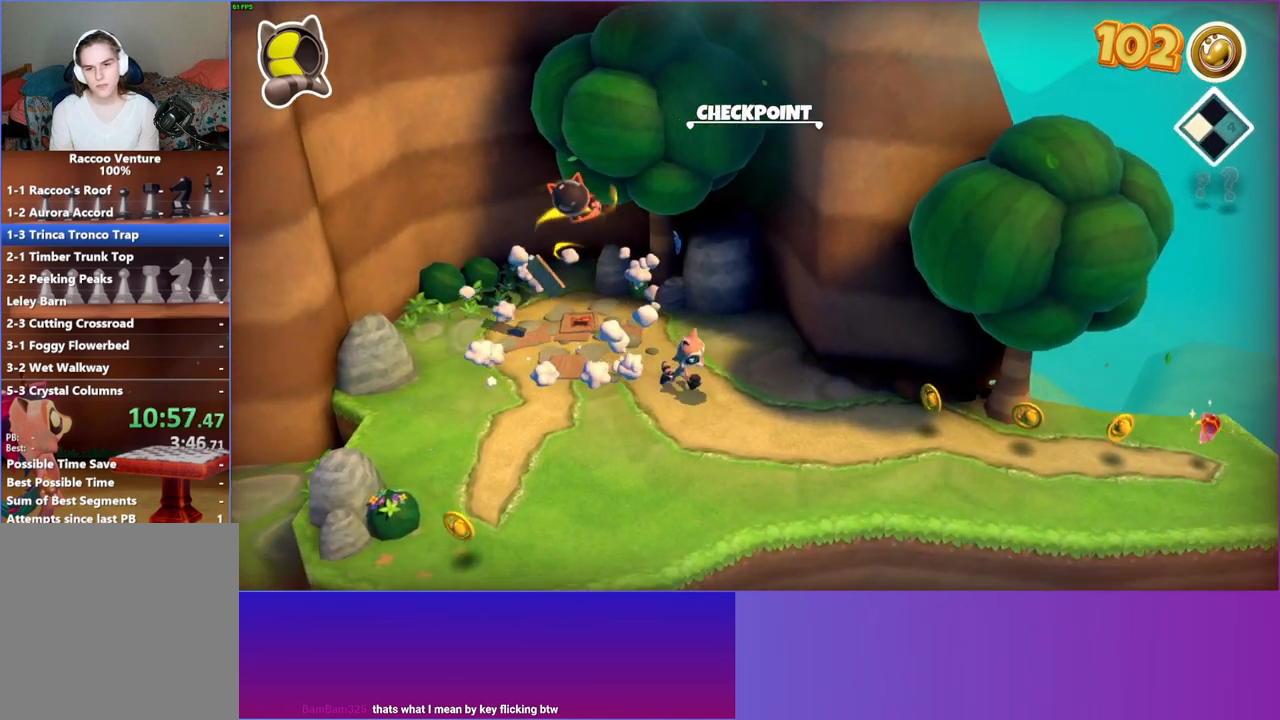
{"buttons": [], "left_stick": "right", "right_stick": "center", "events": []}
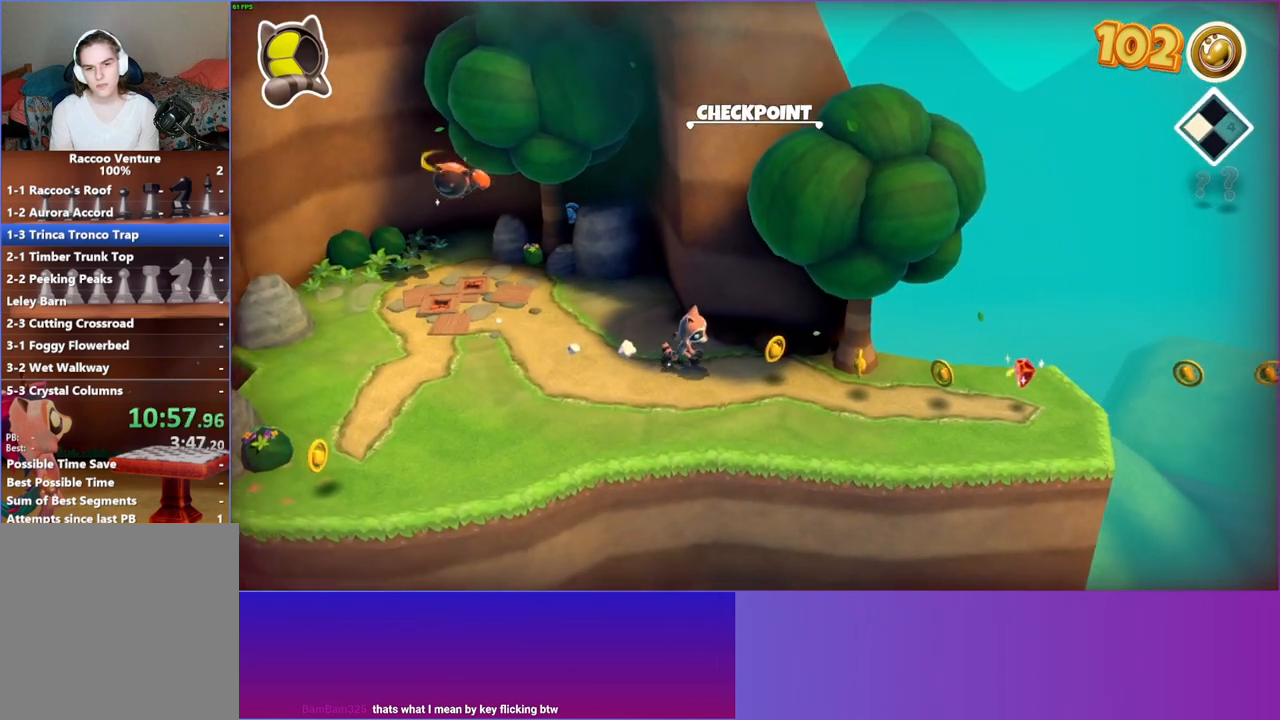
{"buttons": [], "left_stick": "right", "right_stick": "center", "events": []}
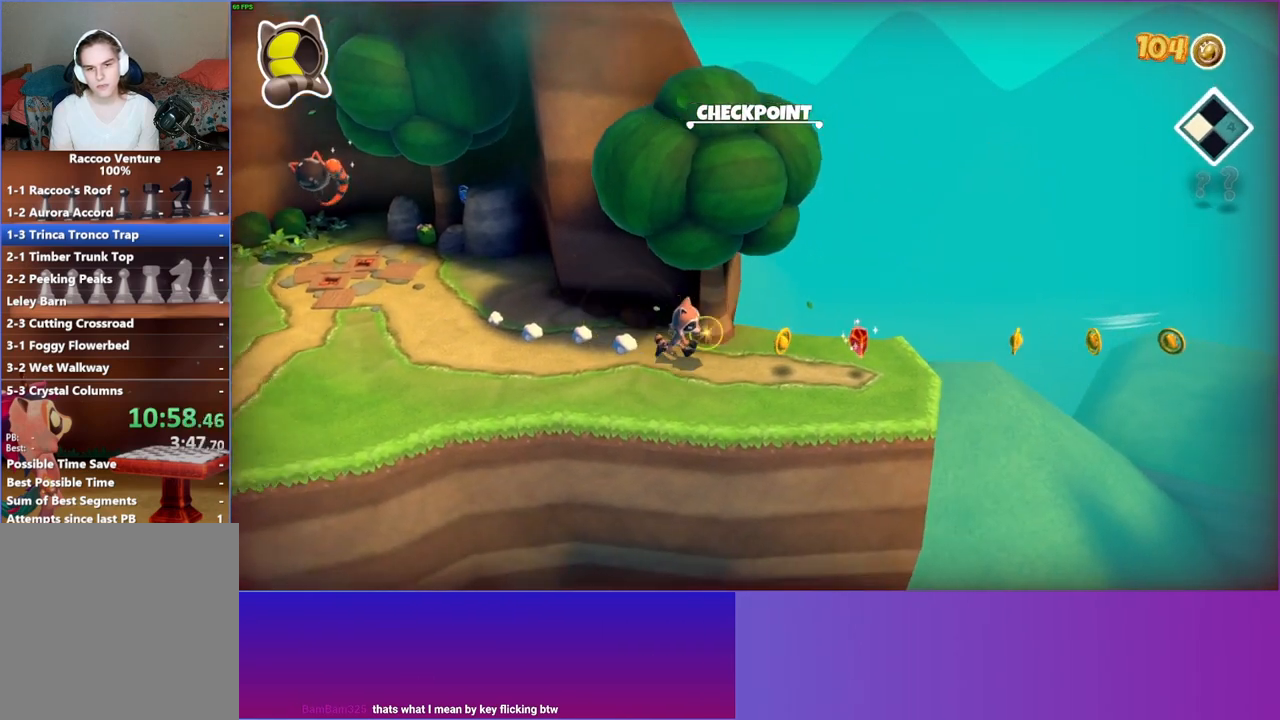
{"buttons": [], "left_stick": "left", "right_stick": "center", "events": [[467, "left_stick", "left"]]}
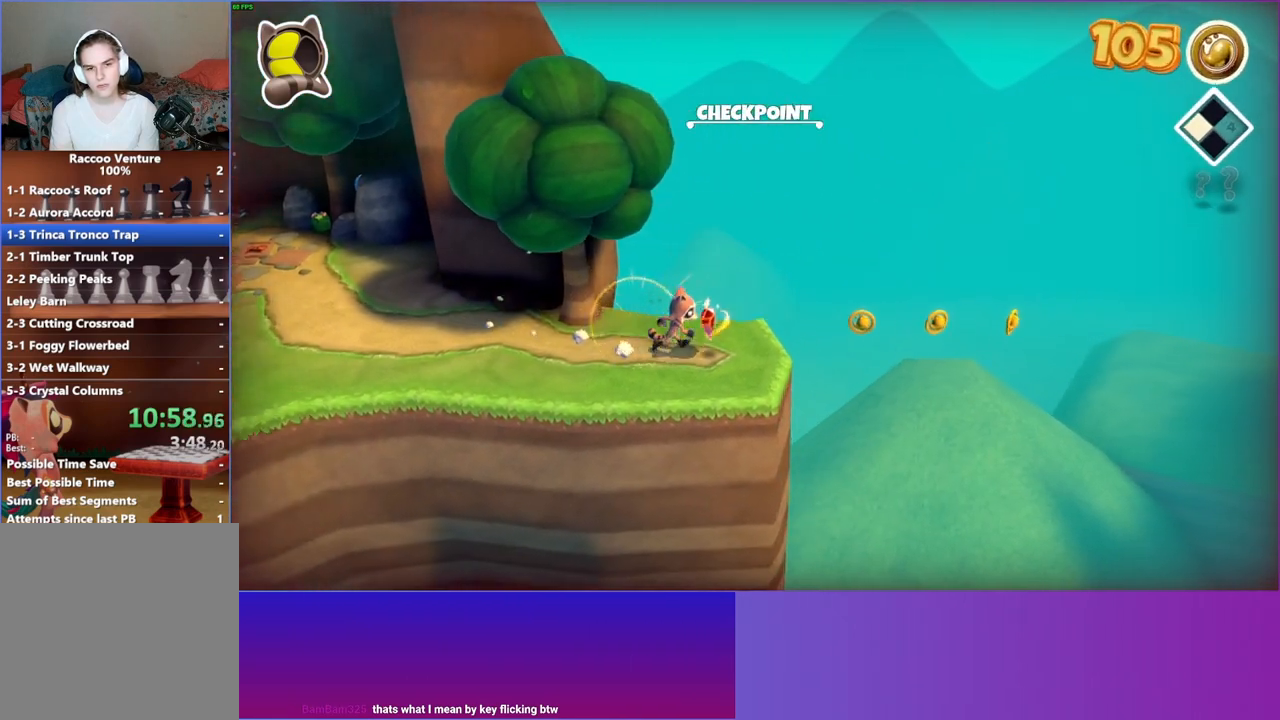
{"buttons": [], "left_stick": "left", "right_stick": "center", "events": []}
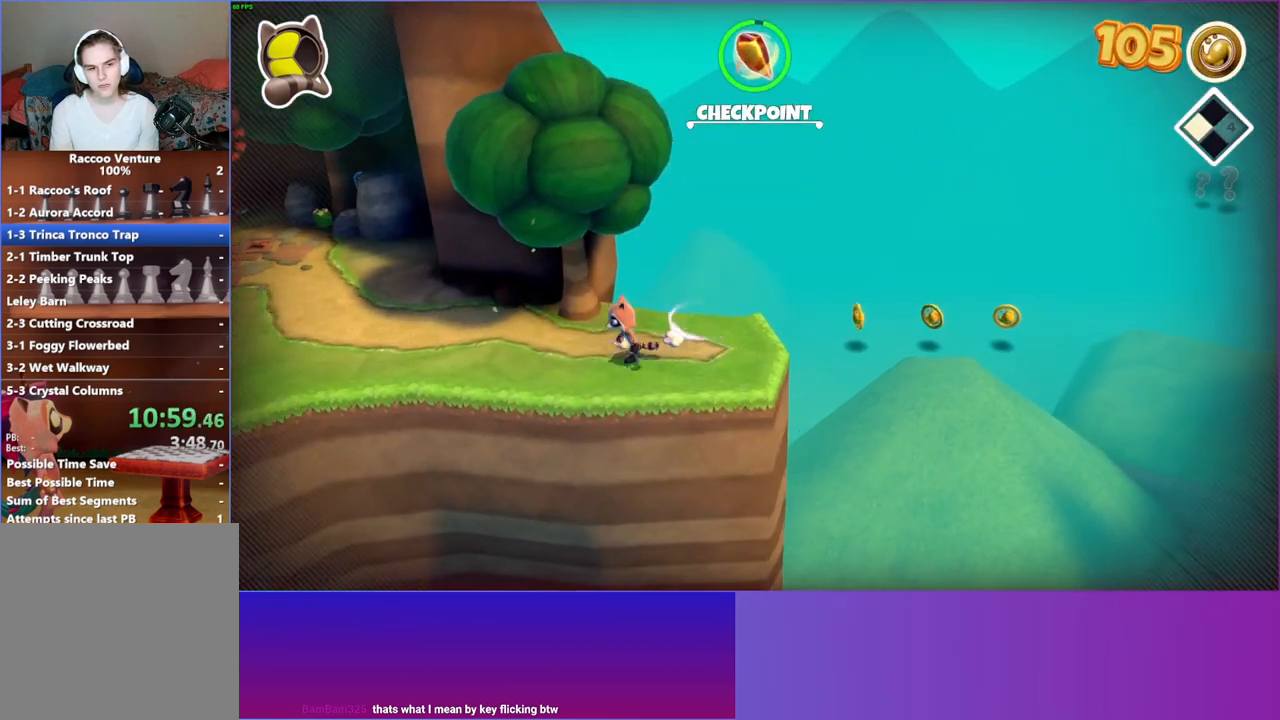
{"buttons": [], "left_stick": "left", "right_stick": "center", "events": []}
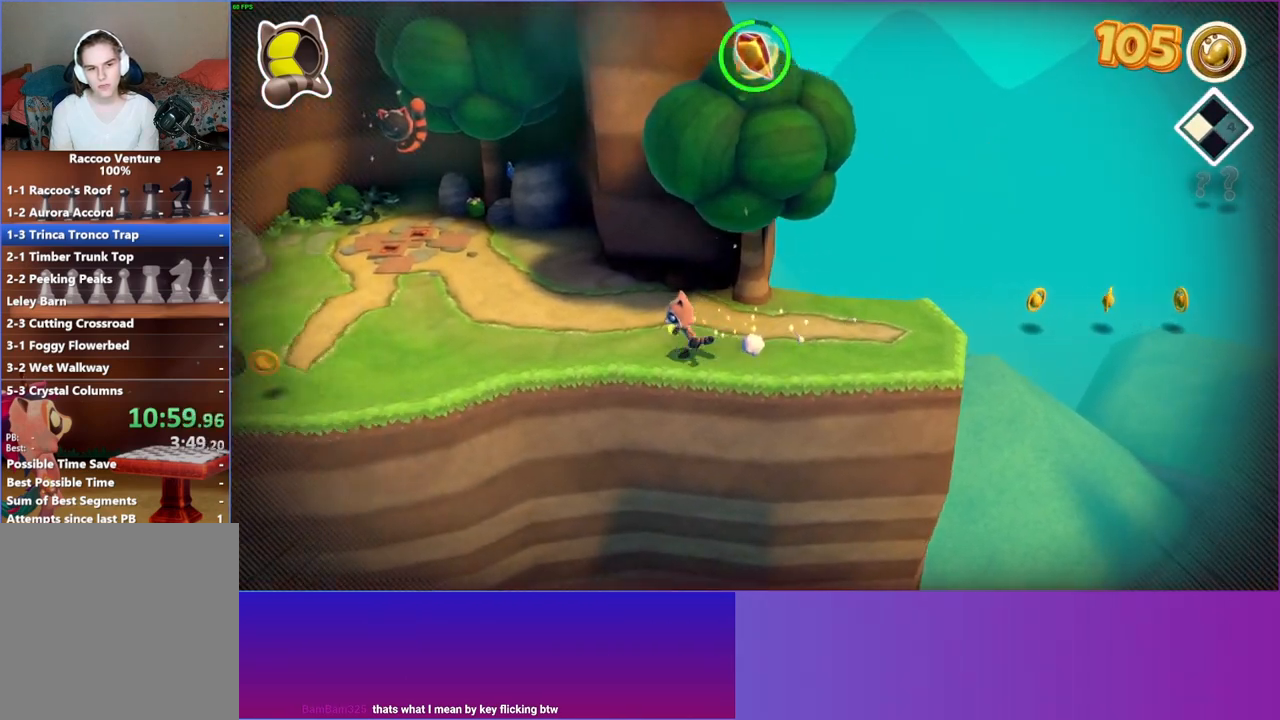
{"buttons": [], "left_stick": "down-left", "right_stick": "center", "events": [[367, "left_stick", "down-left"]]}
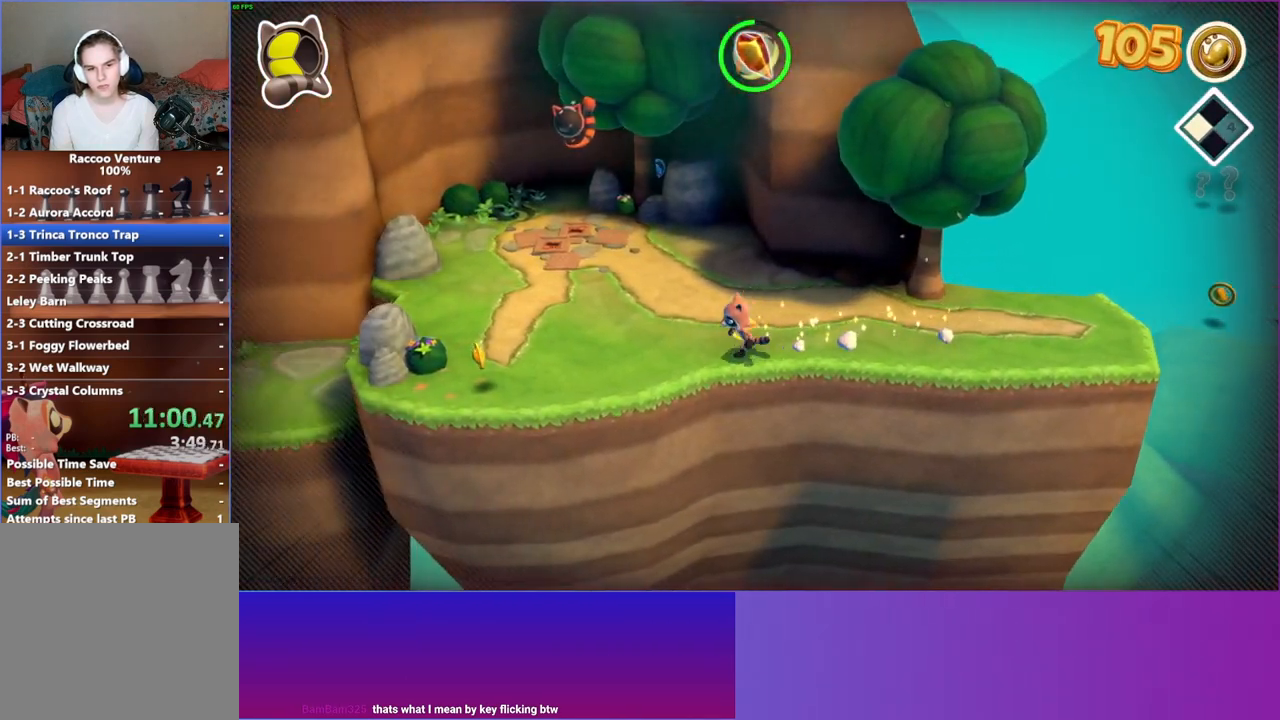
{"buttons": [], "left_stick": "down-left", "right_stick": "center", "events": []}
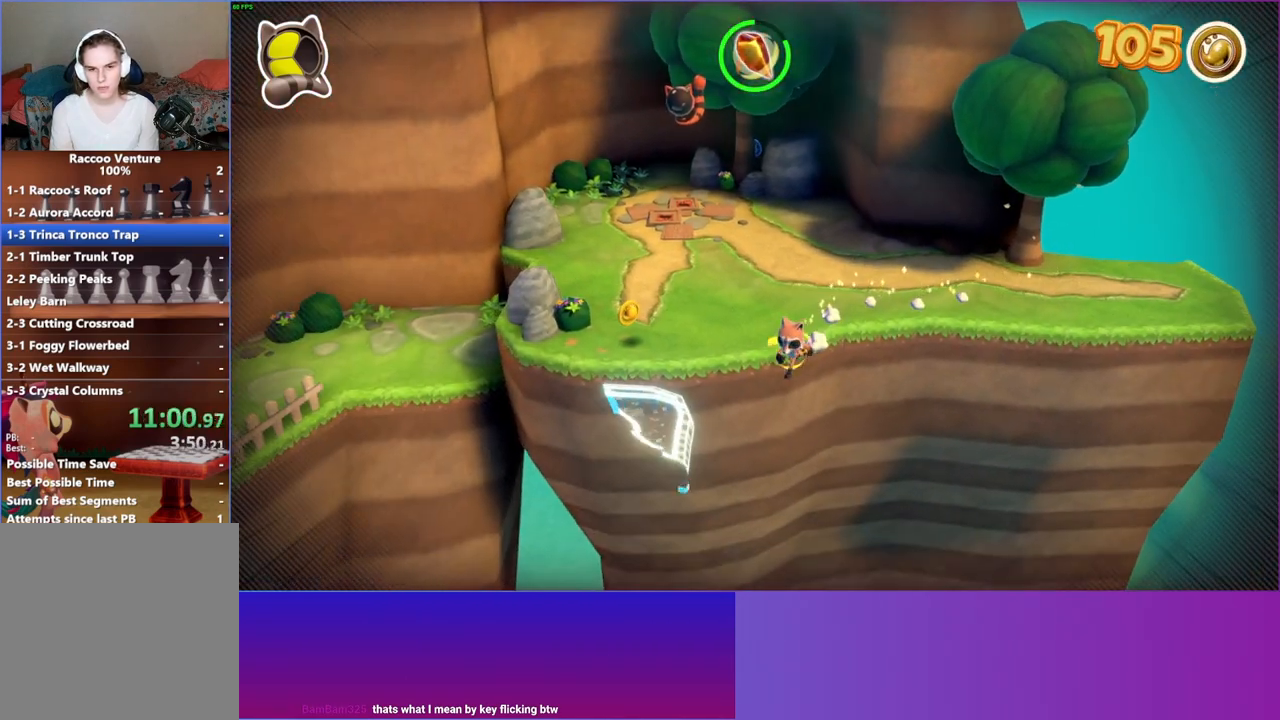
{"buttons": [], "left_stick": "down", "right_stick": "center", "events": [[117, "A", "down"], [433, "left_stick", "down"], [467, "A", "up"]]}
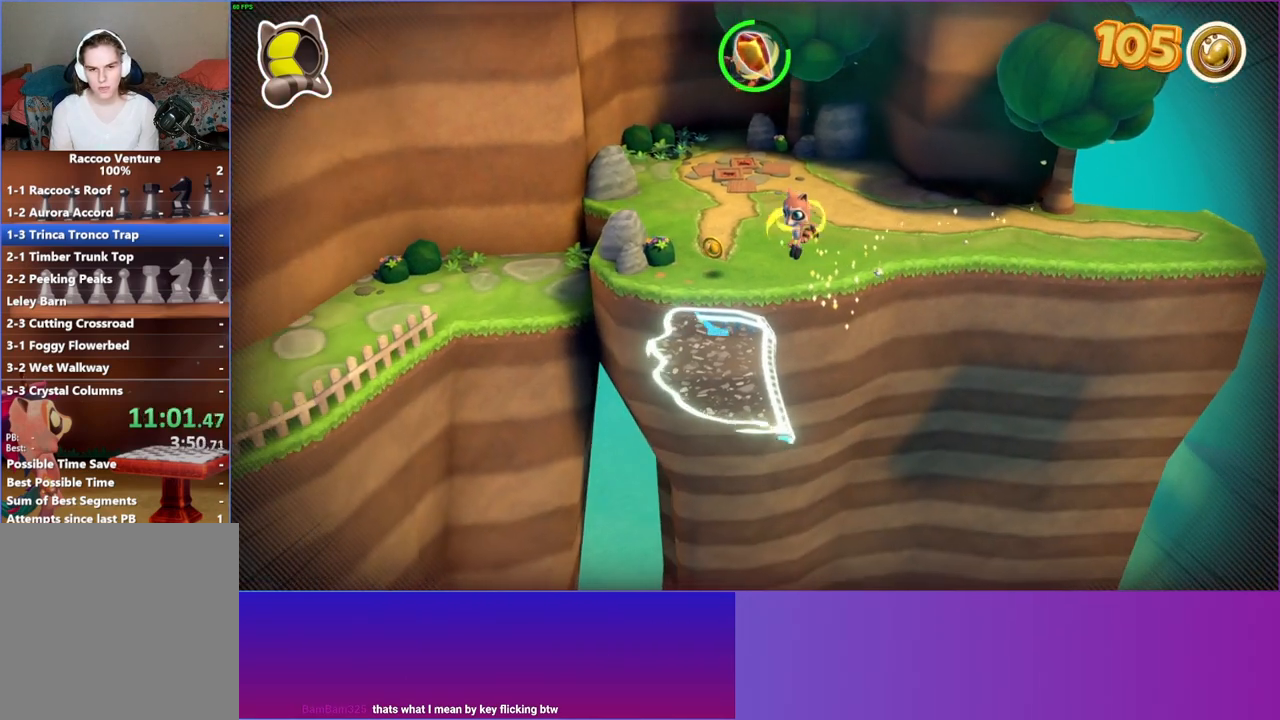
{"buttons": [], "left_stick": "down", "right_stick": "center", "events": [[67, "Y", "down"], [200, "Y", "up"]]}